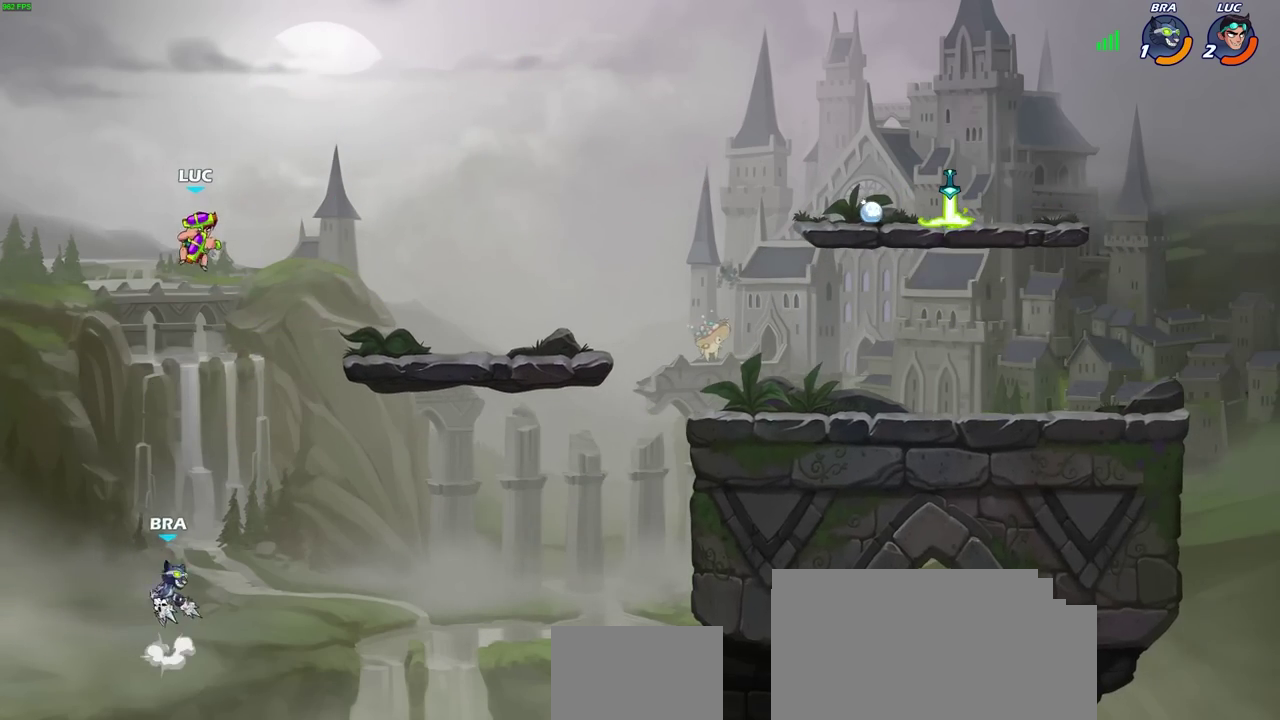
Gameplay with a controller (PlayStation layout); each line is a JSON object with the inputs held at the frame after it (dt_ms = milliseconds from this image to that frame). "events" lists button and stick changes between this image and that frame as [ms after this image, input, new state], when the widget could be followed in between. Not read: L2.
{"dt_ms": 500, "buttons": [], "left_stick": "right", "right_stick": "center", "events": [[83, "left_stick", "center"], [250, "left_stick", "right"]]}
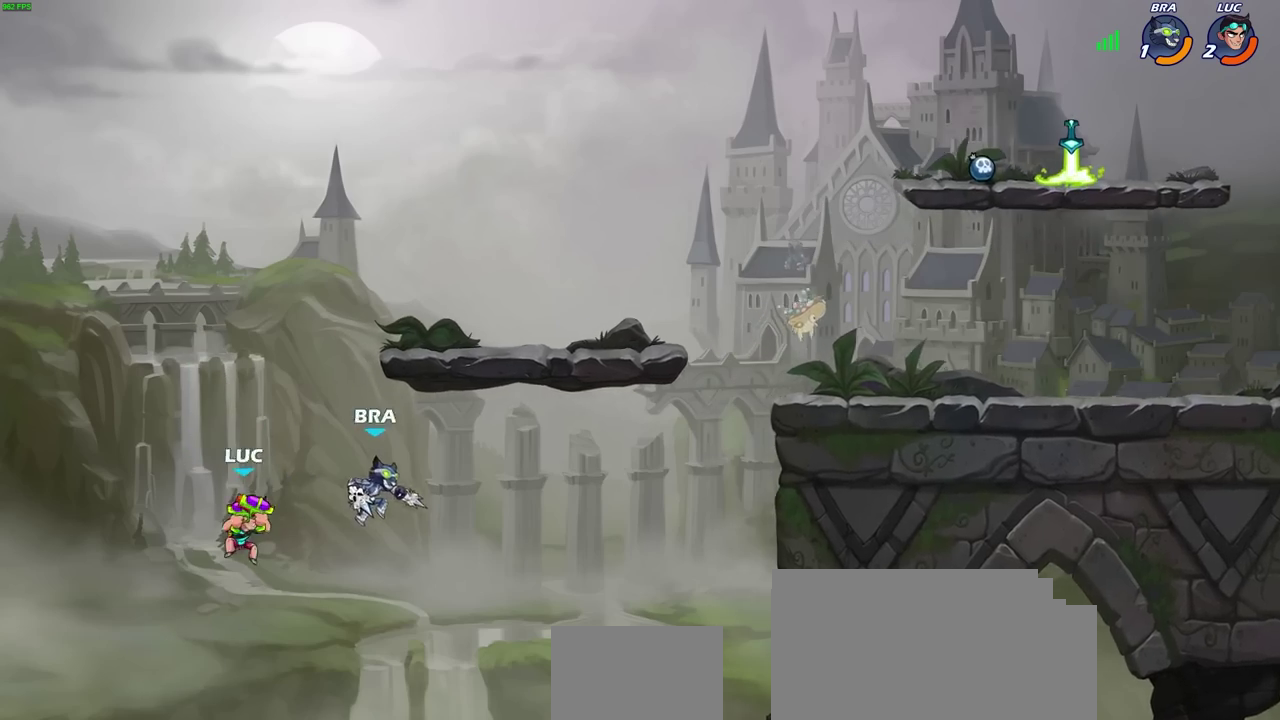
{"dt_ms": 300, "buttons": [], "left_stick": "up-right", "right_stick": "center", "events": [[117, "CROSS", "down"], [150, "left_stick", "up-right"], [283, "CROSS", "up"]]}
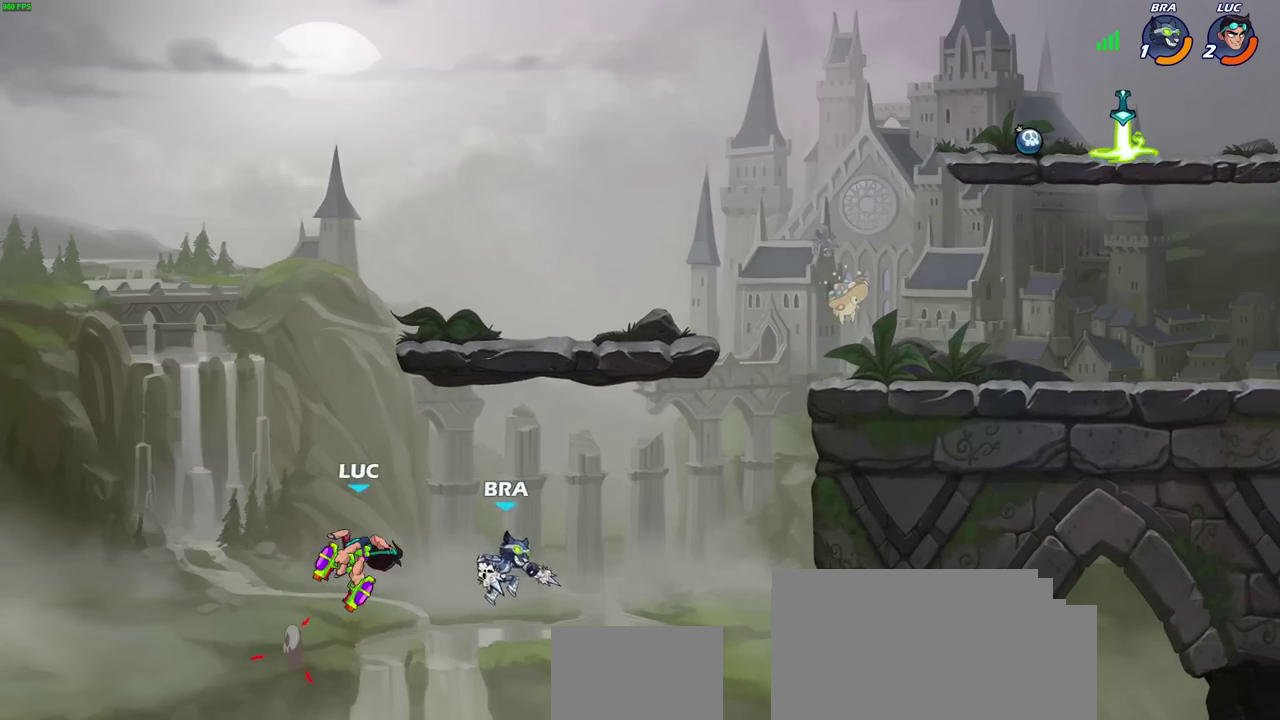
{"dt_ms": 700, "buttons": [], "left_stick": "up-right", "right_stick": "center", "events": [[117, "R2", "down"], [117, "left_stick", "down-left"], [167, "left_stick", "up-right"], [450, "R2", "up"], [517, "CIRCLE", "down"], [650, "CIRCLE", "up"]]}
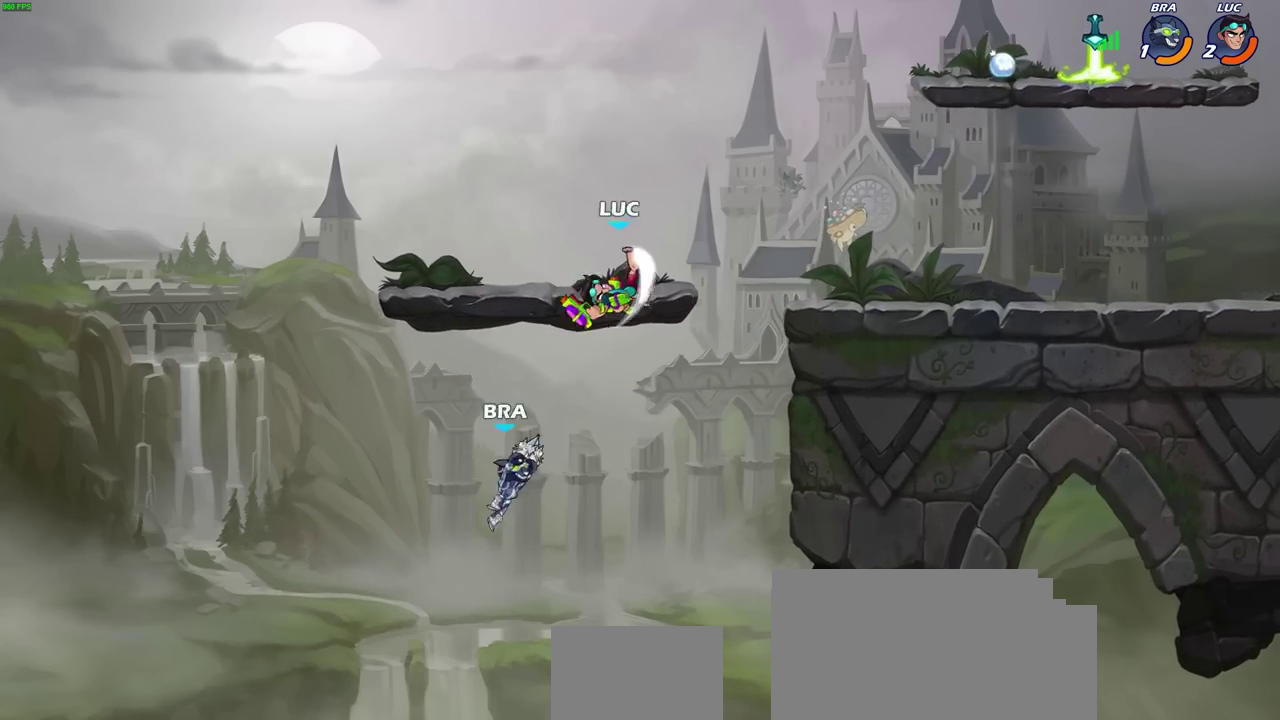
{"dt_ms": 500, "buttons": [], "left_stick": "up-right", "right_stick": "center", "events": [[150, "left_stick", "right"], [500, "left_stick", "up-right"]]}
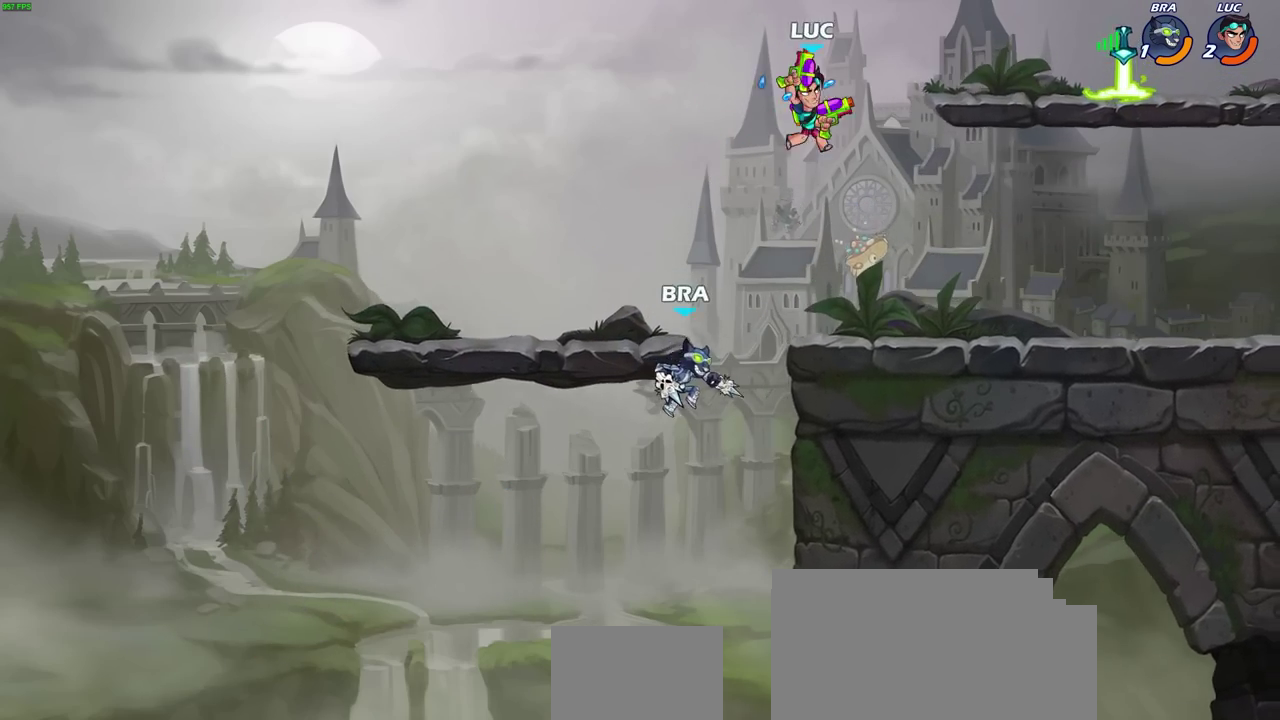
{"dt_ms": 500, "buttons": [], "left_stick": "up-left", "right_stick": "center", "events": [[167, "left_stick", "right"], [433, "left_stick", "up-left"]]}
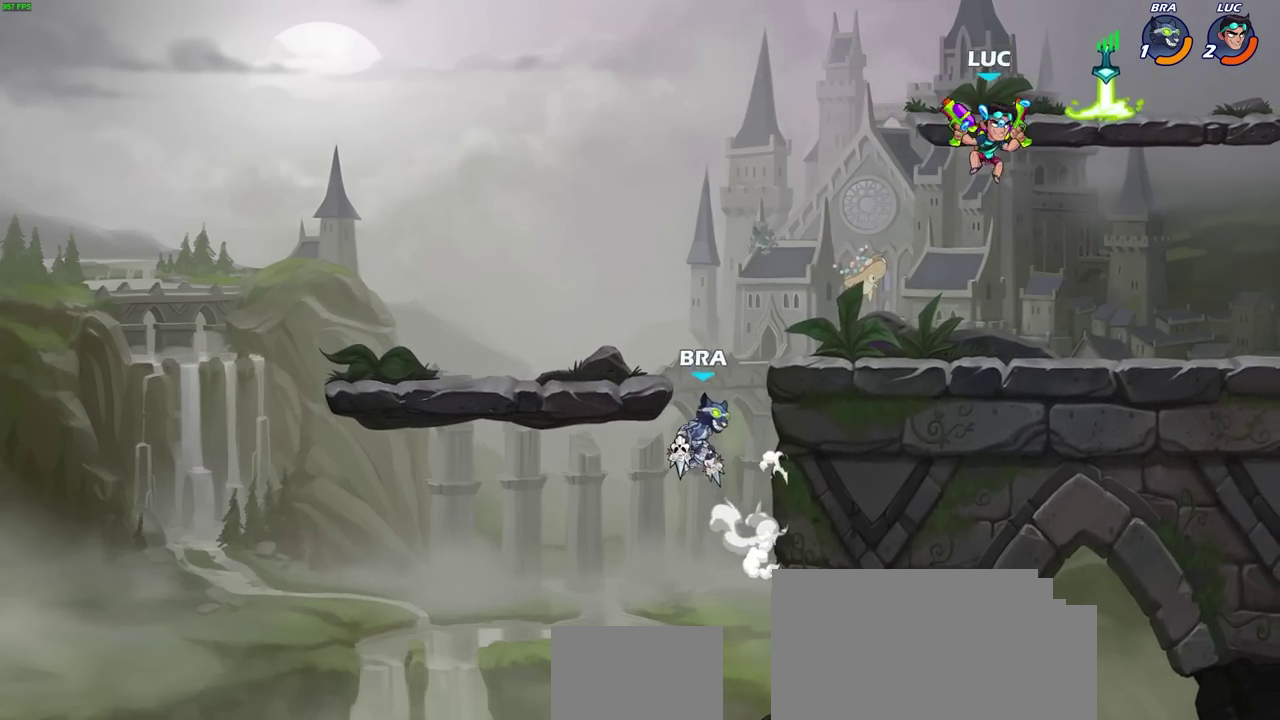
{"dt_ms": 500, "buttons": [], "left_stick": "up-left", "right_stick": "center", "events": [[100, "left_stick", "down-right"], [150, "left_stick", "right"], [483, "left_stick", "up-left"]]}
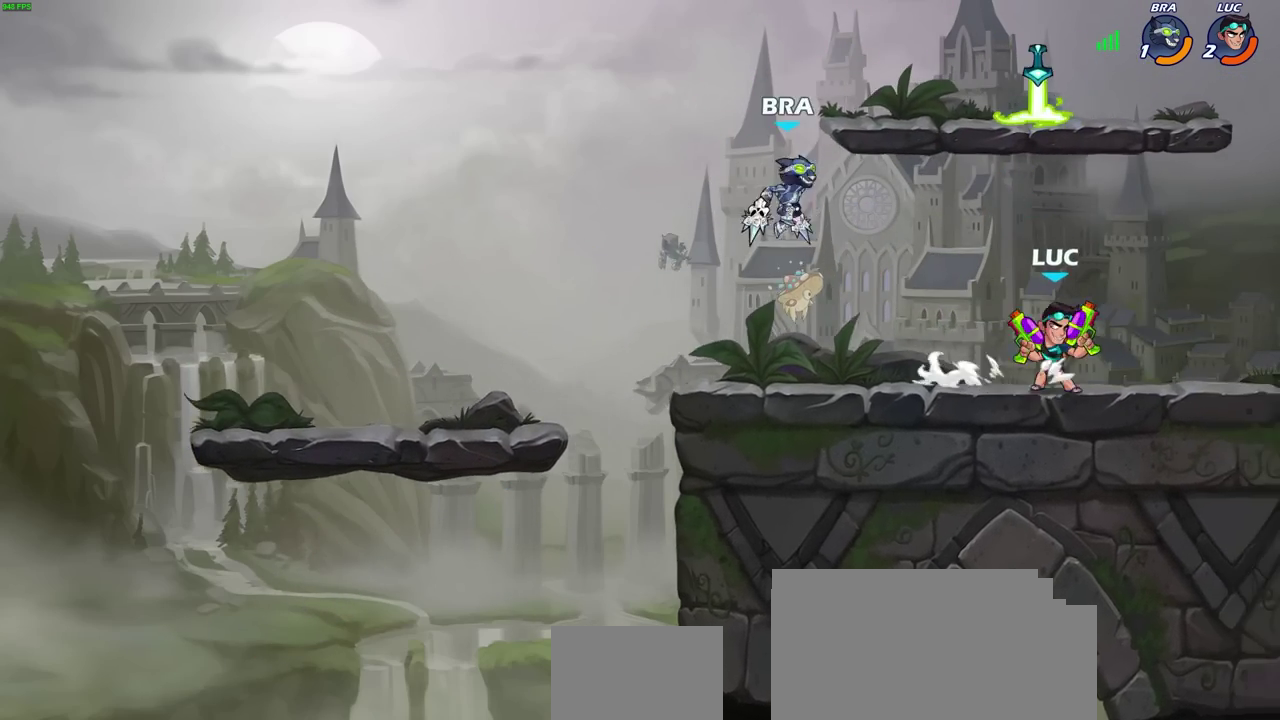
{"dt_ms": 400, "buttons": ["R2"], "left_stick": "right", "right_stick": "center", "events": [[133, "R2", "down"], [283, "R2", "up"], [317, "left_stick", "right"], [367, "R2", "down"]]}
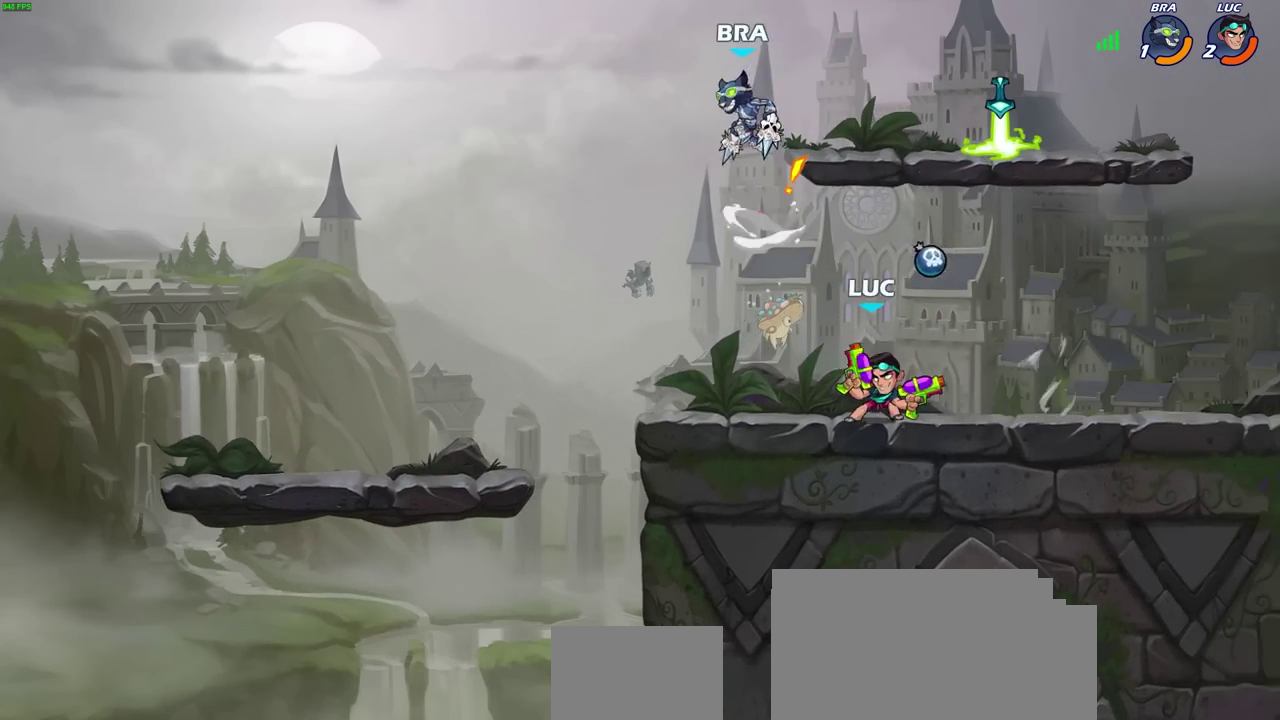
{"dt_ms": 600, "buttons": [], "left_stick": "center", "right_stick": "center", "events": [[150, "left_stick", "up-left"], [167, "R2", "up"], [200, "left_stick", "left"], [250, "left_stick", "down-left"], [283, "CIRCLE", "down"], [350, "left_stick", "down"], [450, "CIRCLE", "up"], [500, "left_stick", "center"]]}
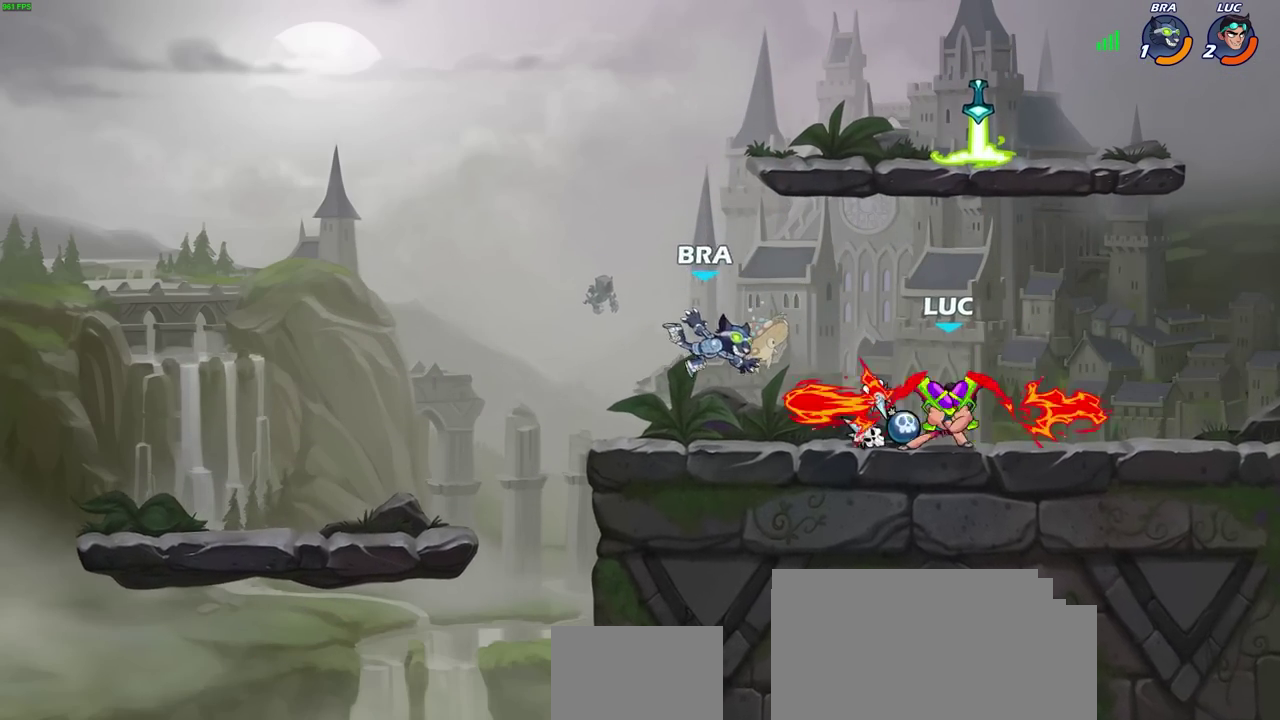
{"dt_ms": 700, "buttons": [], "left_stick": "down", "right_stick": "center", "events": [[383, "CROSS", "down"], [383, "left_stick", "up-right"], [550, "CROSS", "up"], [667, "left_stick", "down"]]}
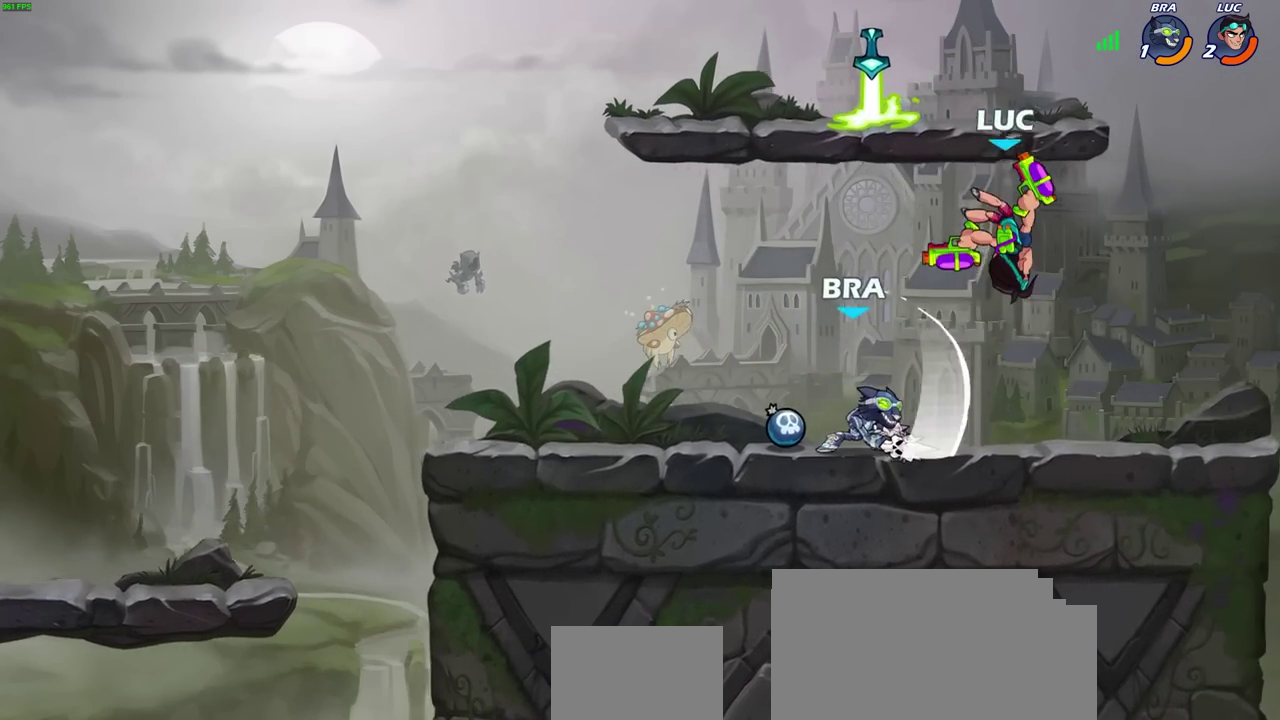
{"dt_ms": 300, "buttons": ["R2"], "left_stick": "center", "right_stick": "center", "events": [[17, "left_stick", "down-left"], [183, "R2", "down"], [200, "SQUARE", "down"], [300, "SQUARE", "up"], [300, "left_stick", "center"]]}
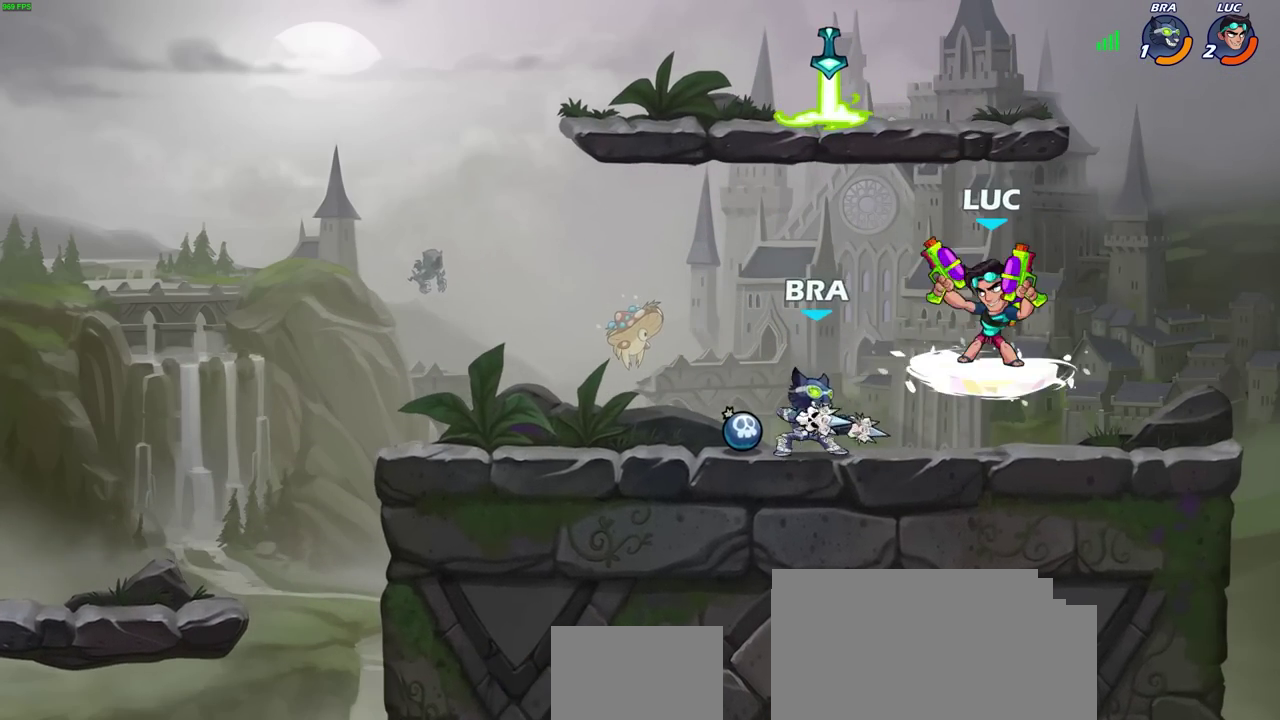
{"dt_ms": 500, "buttons": [], "left_stick": "right", "right_stick": "center", "events": [[33, "R2", "up"], [433, "left_stick", "right"]]}
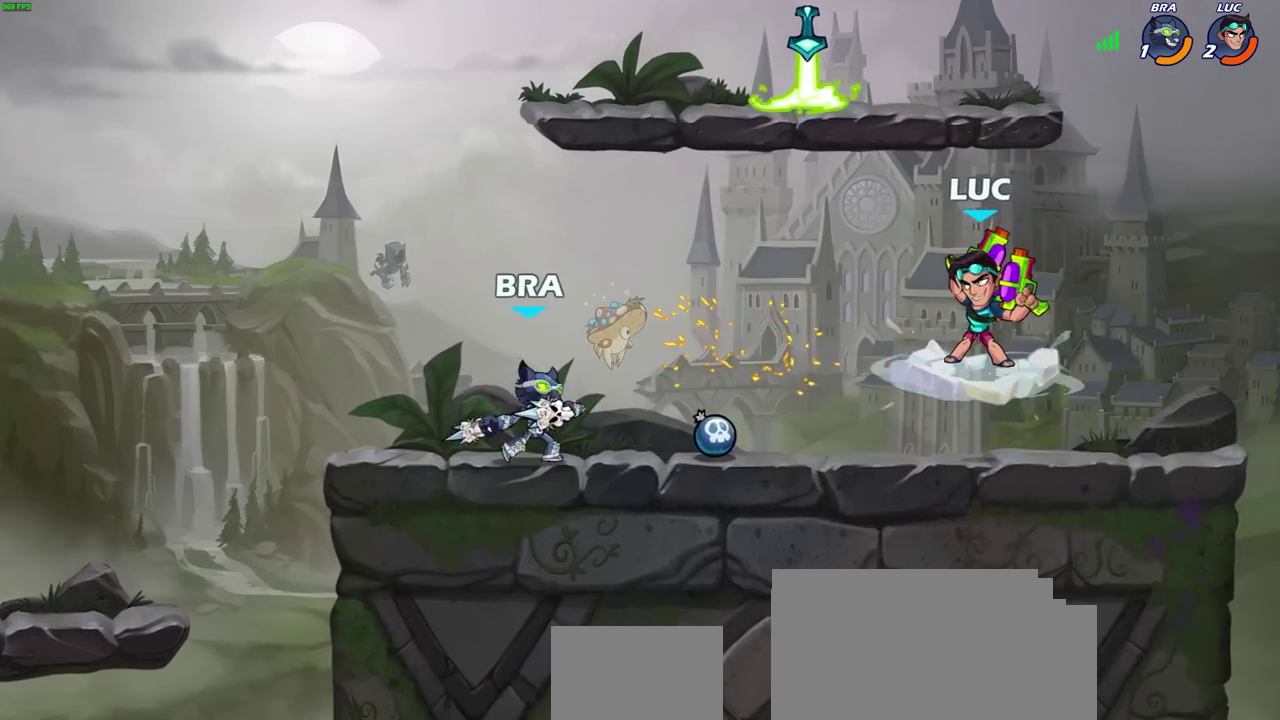
{"dt_ms": 700, "buttons": [], "left_stick": "down-left", "right_stick": "center", "events": [[117, "CROSS", "down"], [283, "CROSS", "up"], [600, "left_stick", "down"], [683, "left_stick", "down-left"]]}
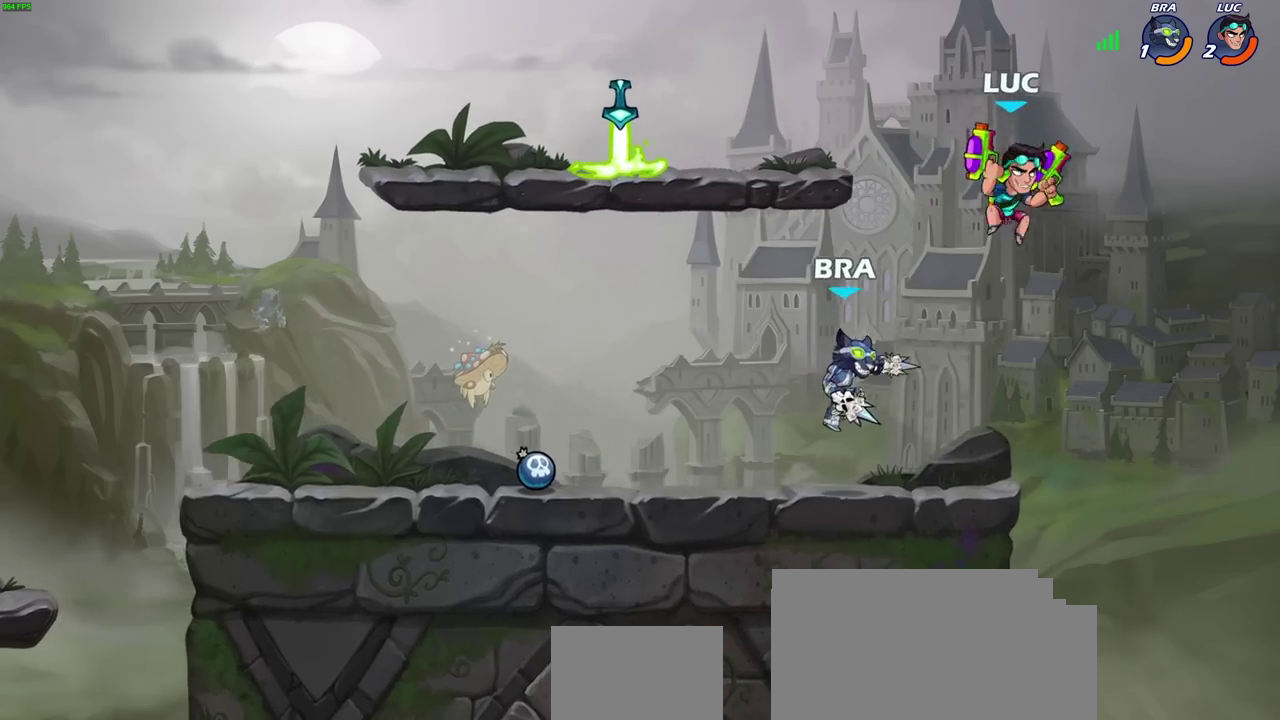
{"dt_ms": 300, "buttons": [], "left_stick": "right", "right_stick": "center", "events": [[33, "SQUARE", "down"], [100, "SQUARE", "up"], [117, "left_stick", "up"], [183, "left_stick", "right"]]}
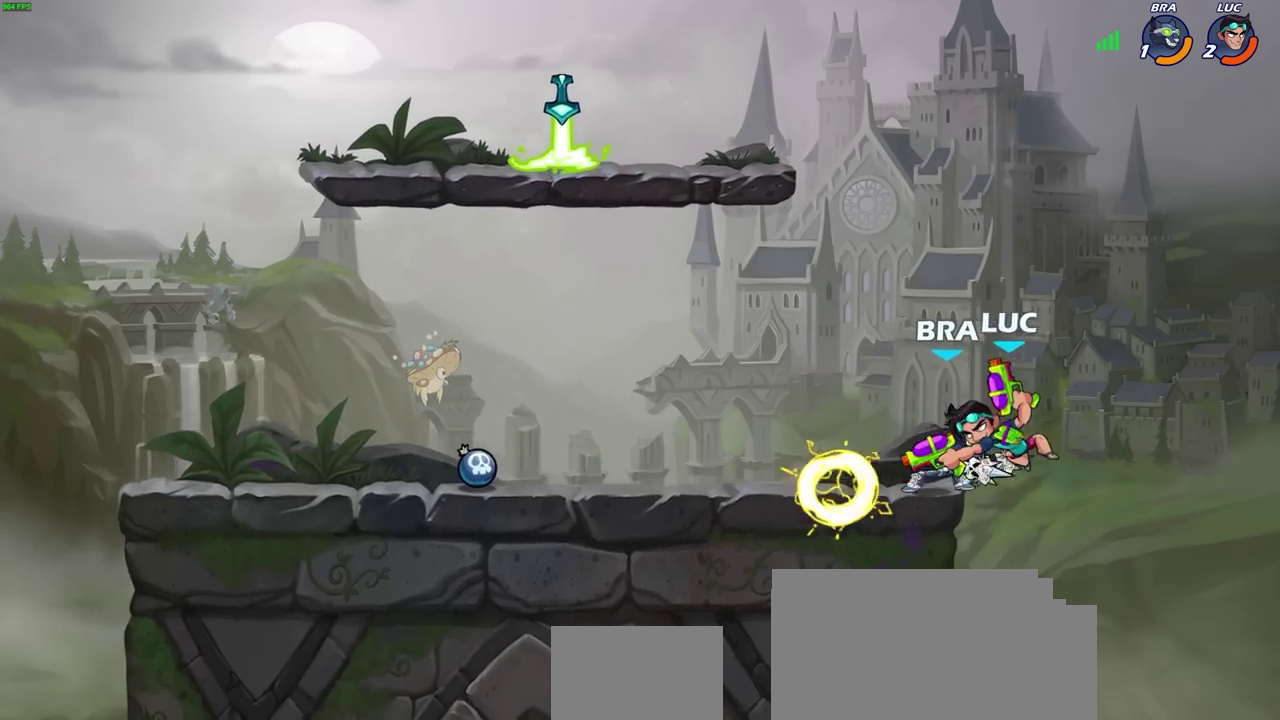
{"dt_ms": 400, "buttons": ["CROSS"], "left_stick": "up-left", "right_stick": "center", "events": [[150, "left_stick", "up-left"], [400, "CROSS", "down"]]}
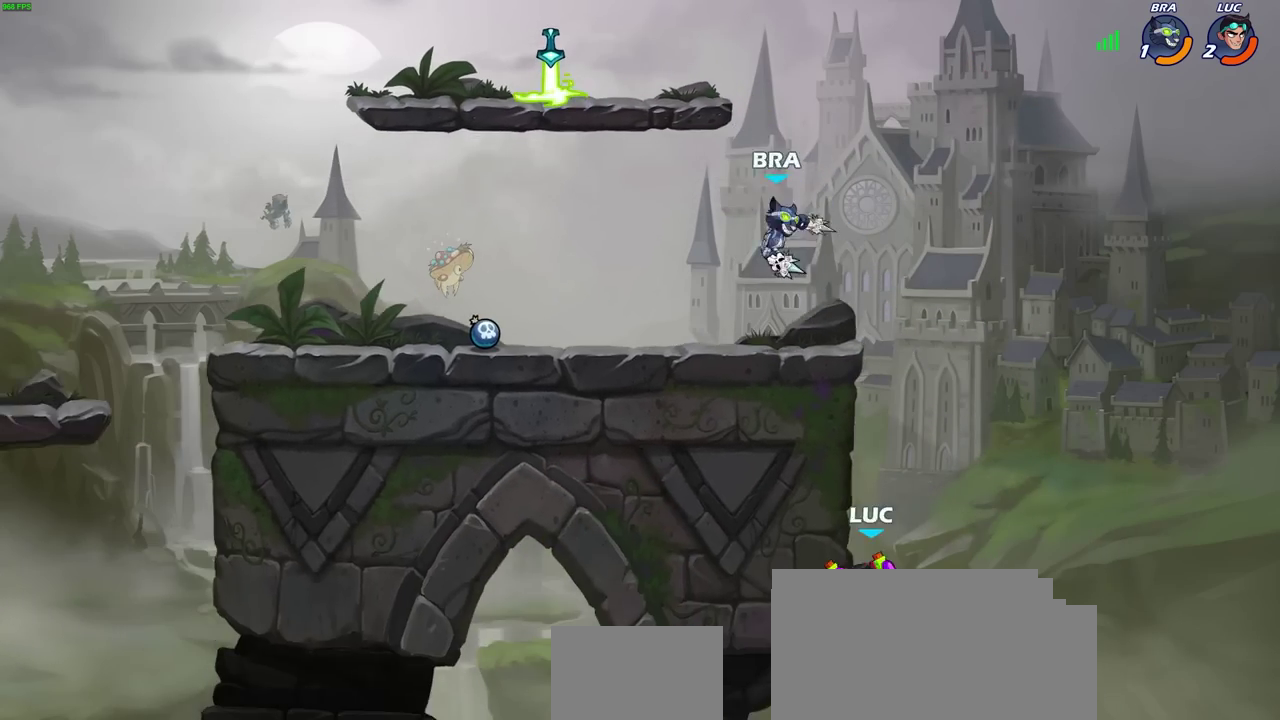
{"dt_ms": 700, "buttons": [], "left_stick": "right", "right_stick": "center", "events": [[17, "left_stick", "up"], [100, "left_stick", "down-right"], [150, "left_stick", "up-left"], [233, "CROSS", "up"], [383, "left_stick", "left"], [700, "left_stick", "right"]]}
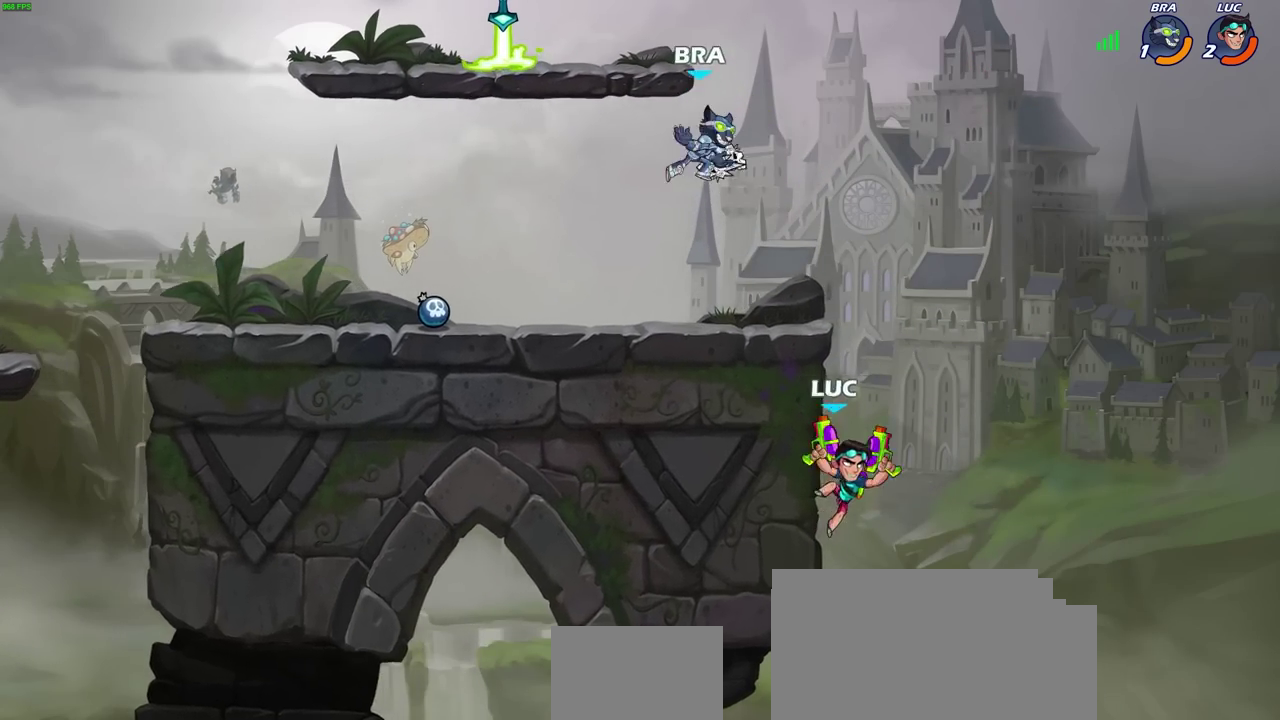
{"dt_ms": 400, "buttons": ["CROSS"], "left_stick": "up-left", "right_stick": "center", "events": [[83, "left_stick", "down-left"], [167, "left_stick", "left"], [283, "CROSS", "down"], [400, "left_stick", "up-left"]]}